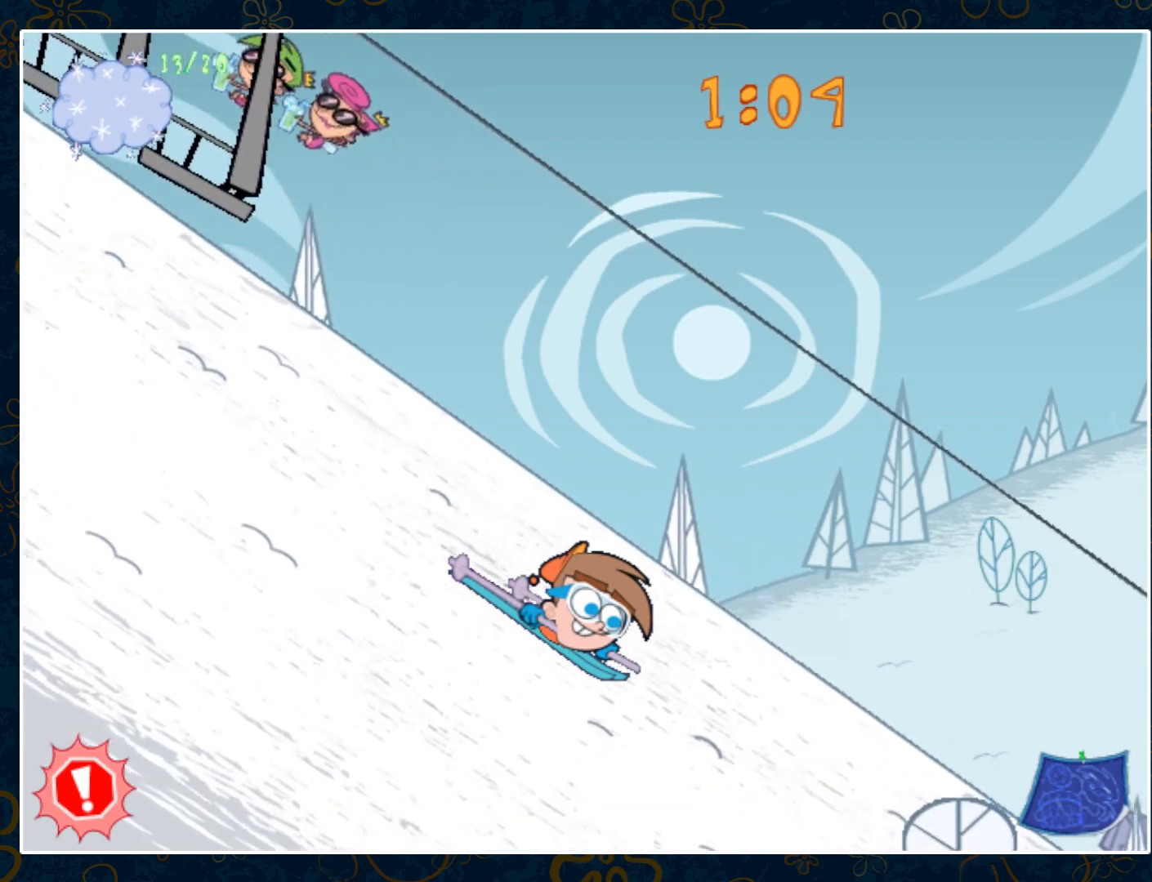
Gameplay with keyboard and mouse; each line is a JSON object with the keys and mouse buttons held at the frame after it. "events" lists presses ("down") and releases ("up") of "ctrl", "down", "escape", "left", "p", "right", "space", "up", "y", "mouse_left", "mouse_wheel" and "mouse_right" between this image and that frame as [ms after this image, input, new state], when the widget could be followed in between. "mouse_left", "mouse_wheel", "mouse_right" = the "left", "wheel", "right" buttons of the "mouse" list. No other keys are recorded. "wheel" means that the mouse wheel is clicked or scrolled. Not read: mouse_move.
{"keys": ["right", "up"], "mouse": [], "events": [[100, "down", "up"], [417, "up", "down"]]}
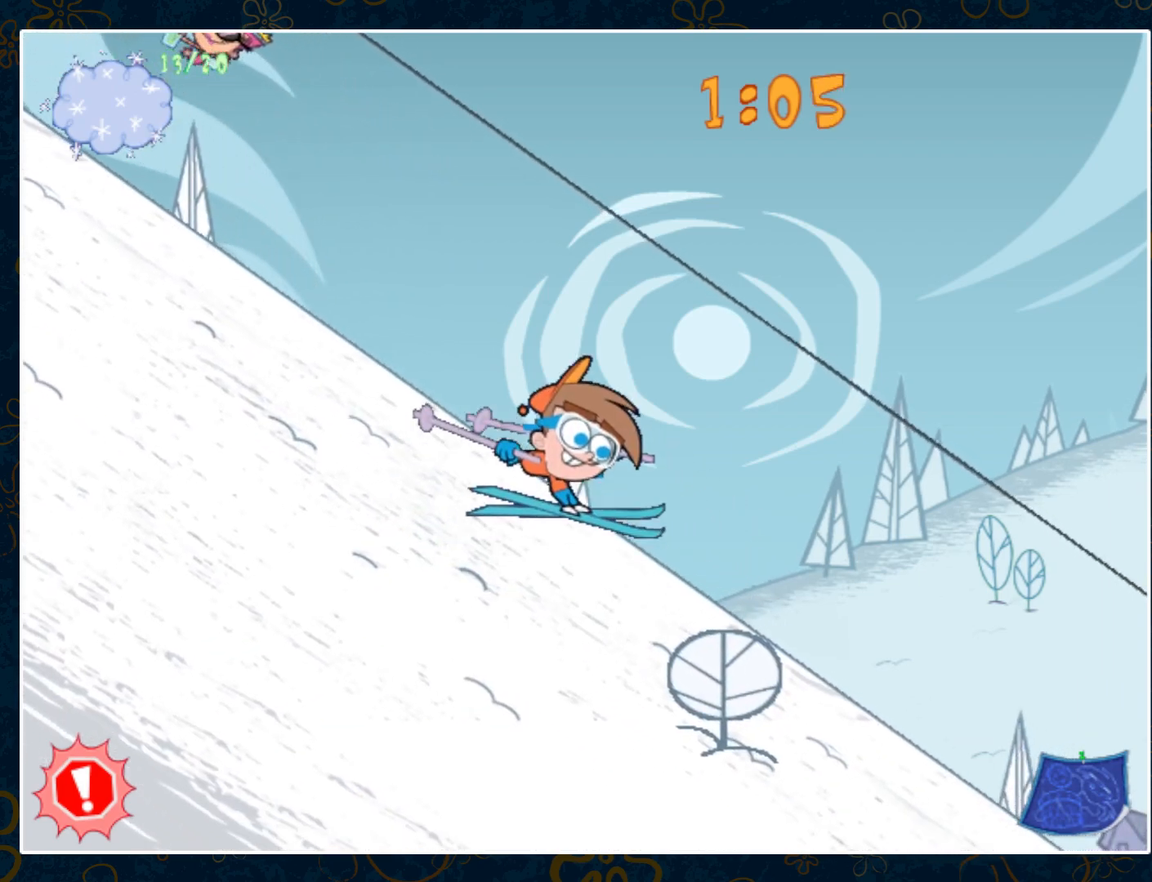
{"keys": ["right"], "mouse": [], "events": [[350, "up", "up"]]}
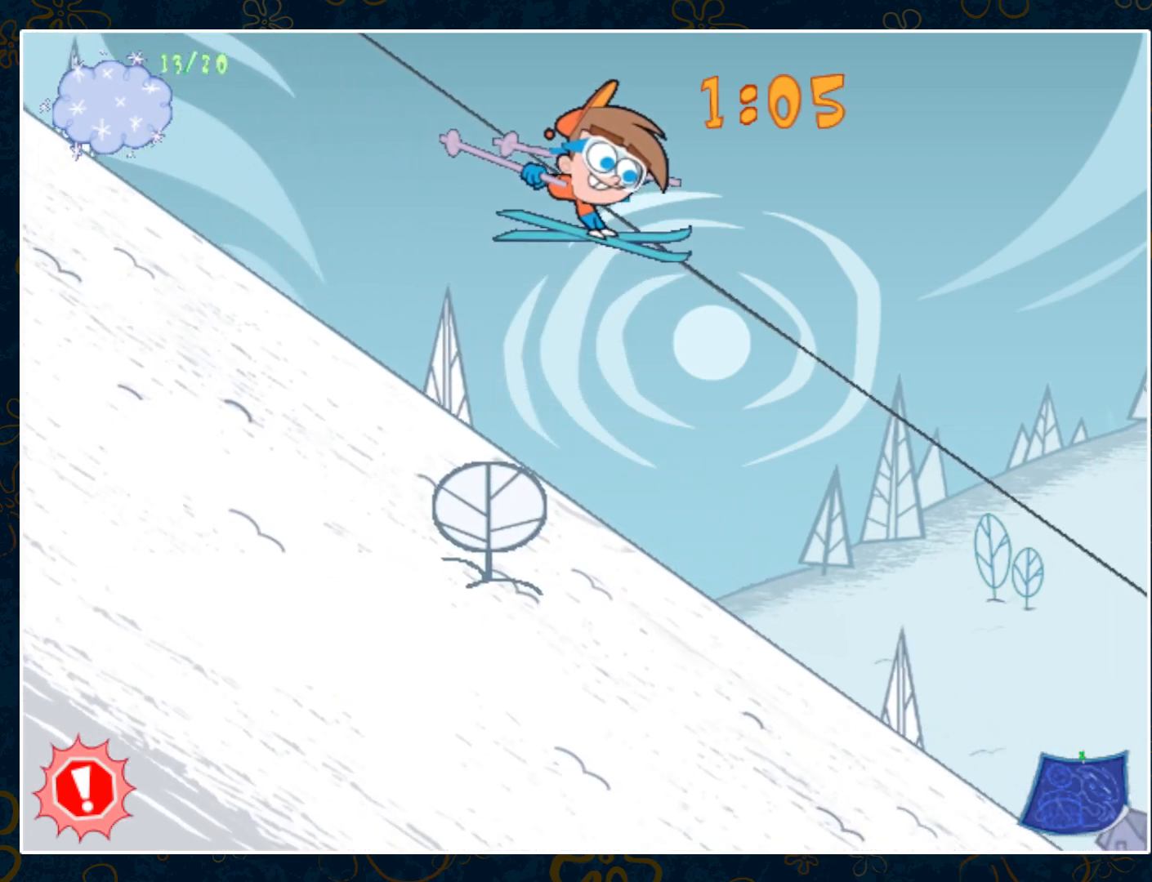
{"keys": ["right"], "mouse": [], "events": []}
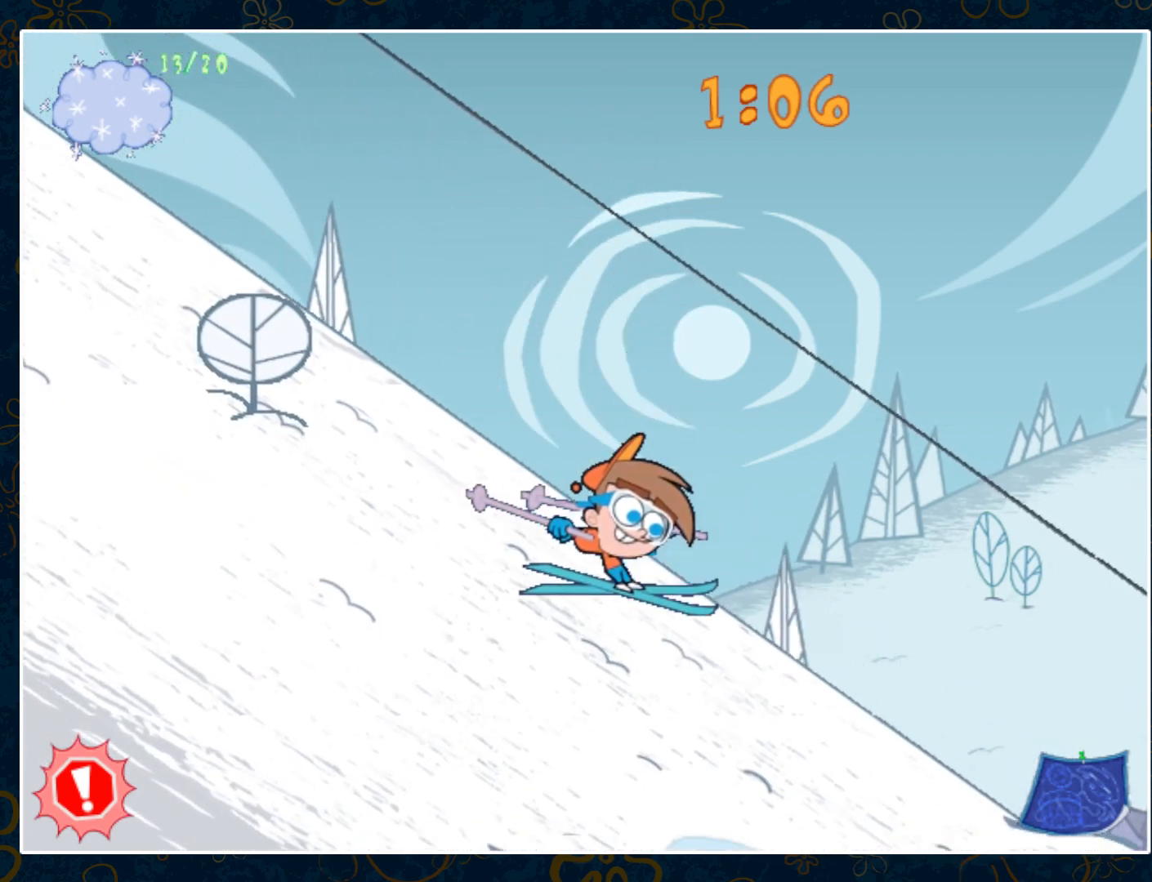
{"keys": ["right", "up"], "mouse": [], "events": [[467, "up", "down"]]}
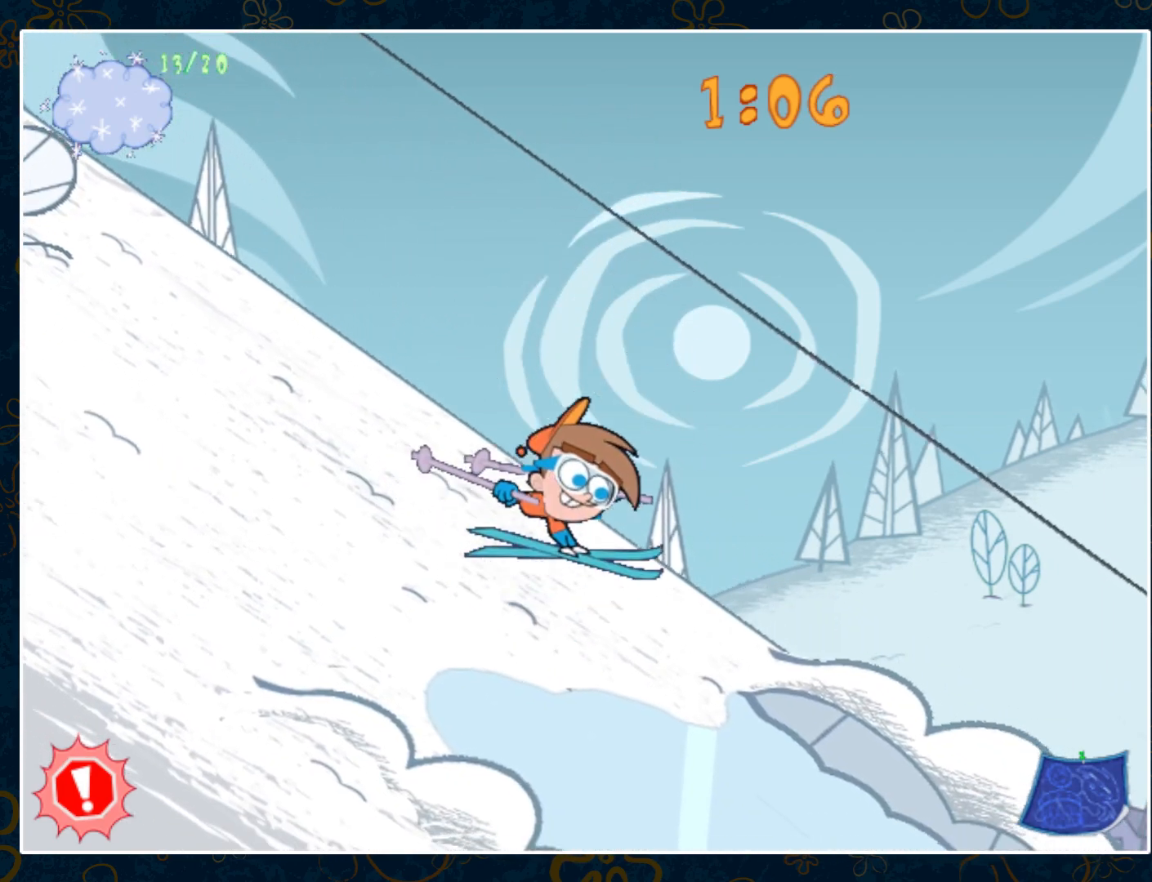
{"keys": ["right"], "mouse": [], "events": [[67, "up", "up"]]}
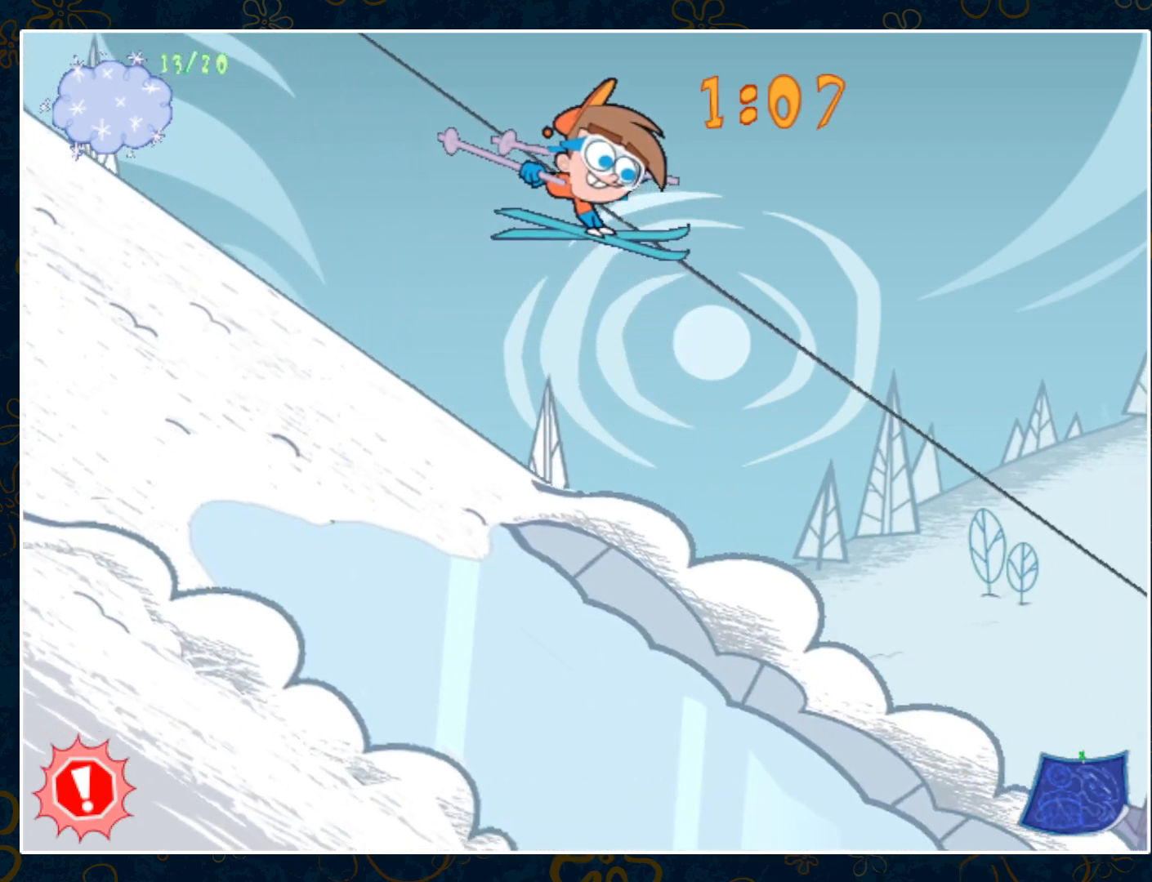
{"keys": ["right"], "mouse": [], "events": []}
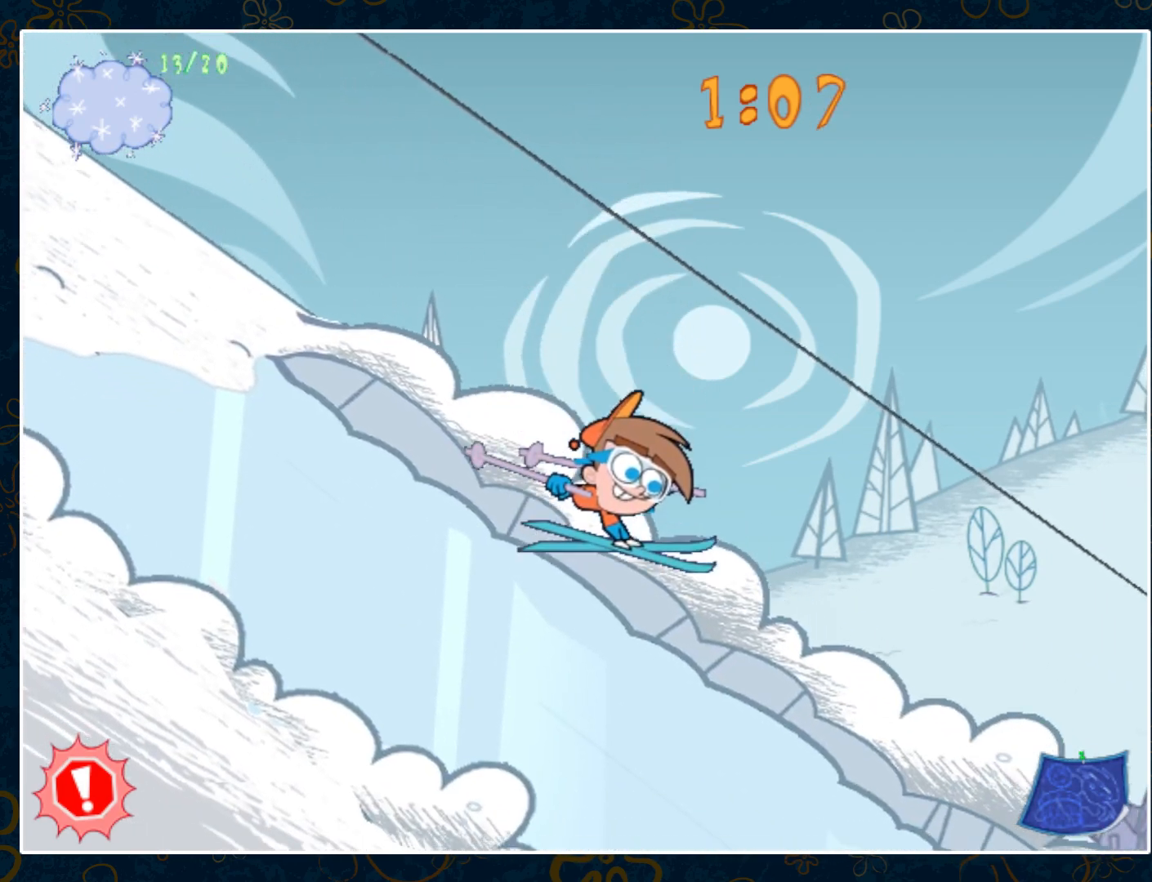
{"keys": ["right"], "mouse": [], "events": []}
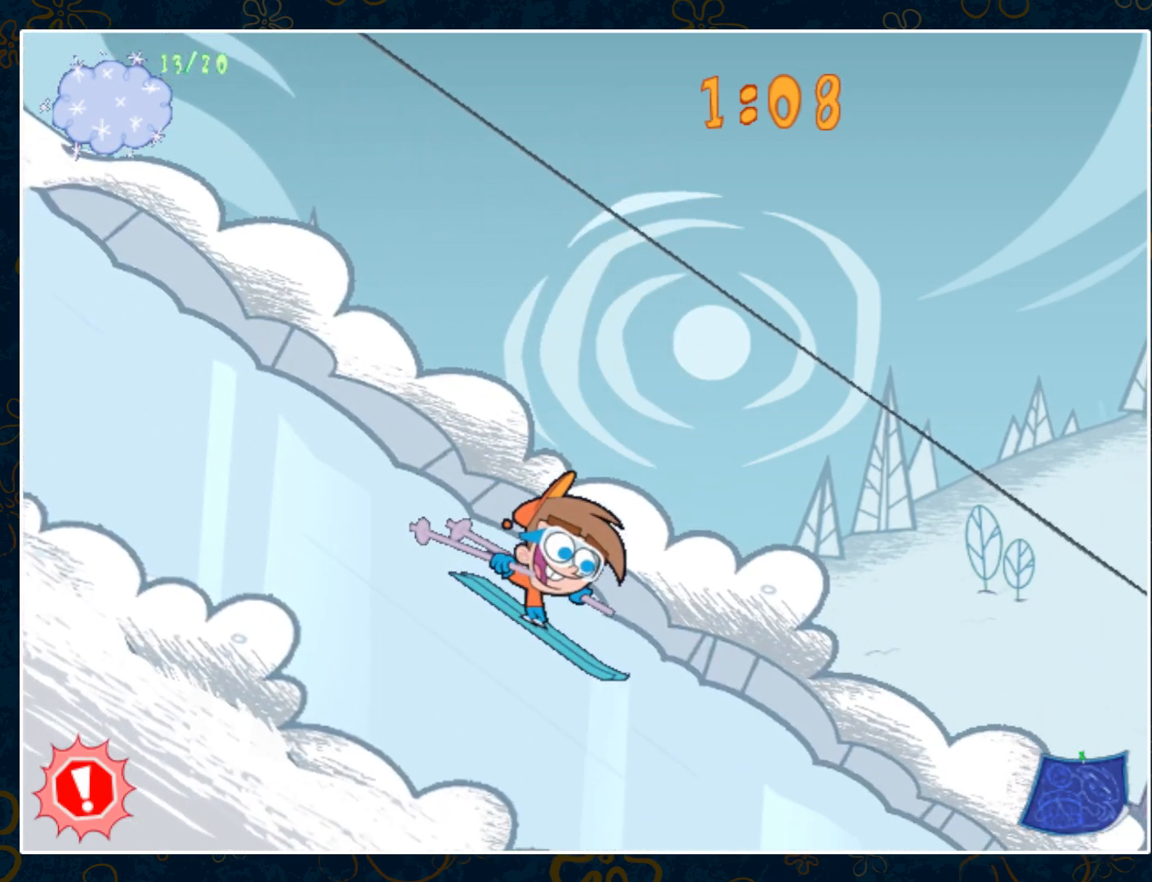
{"keys": ["right"], "mouse": [], "events": []}
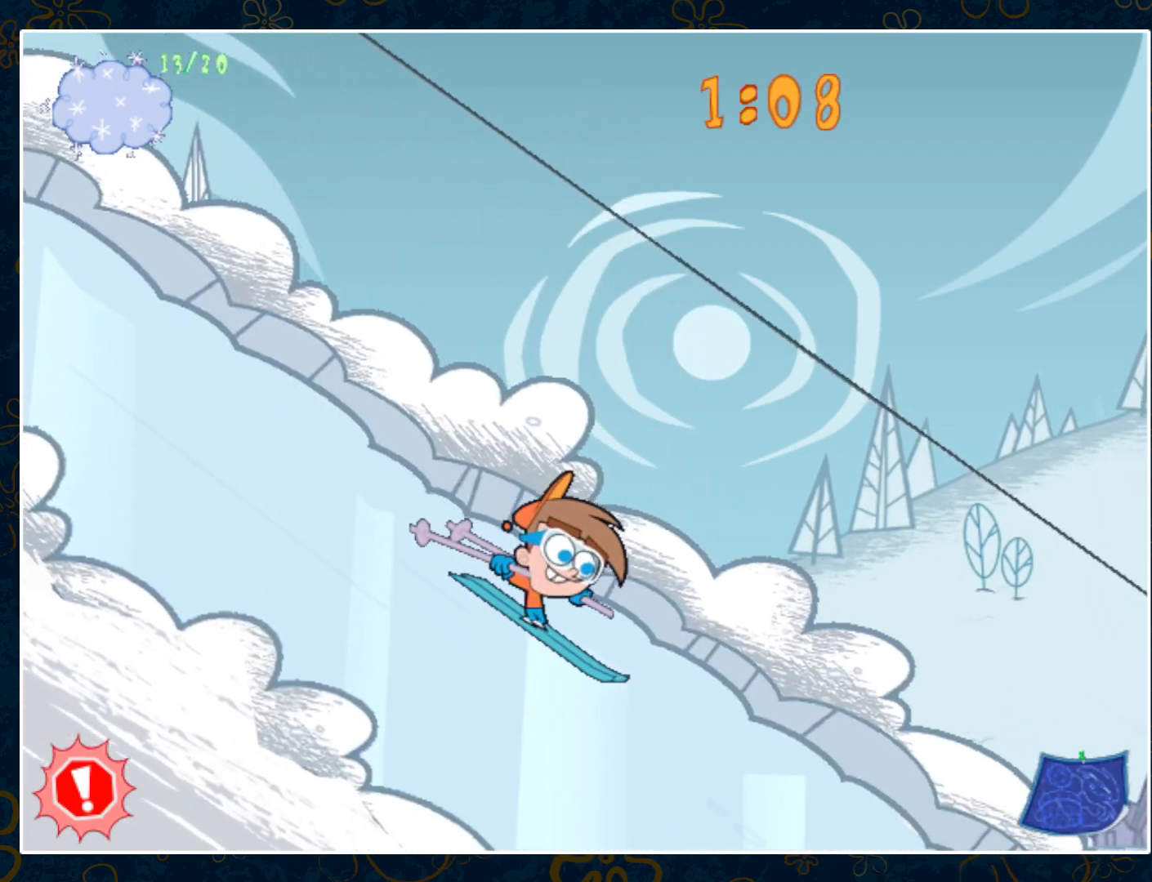
{"keys": ["right"], "mouse": [], "events": []}
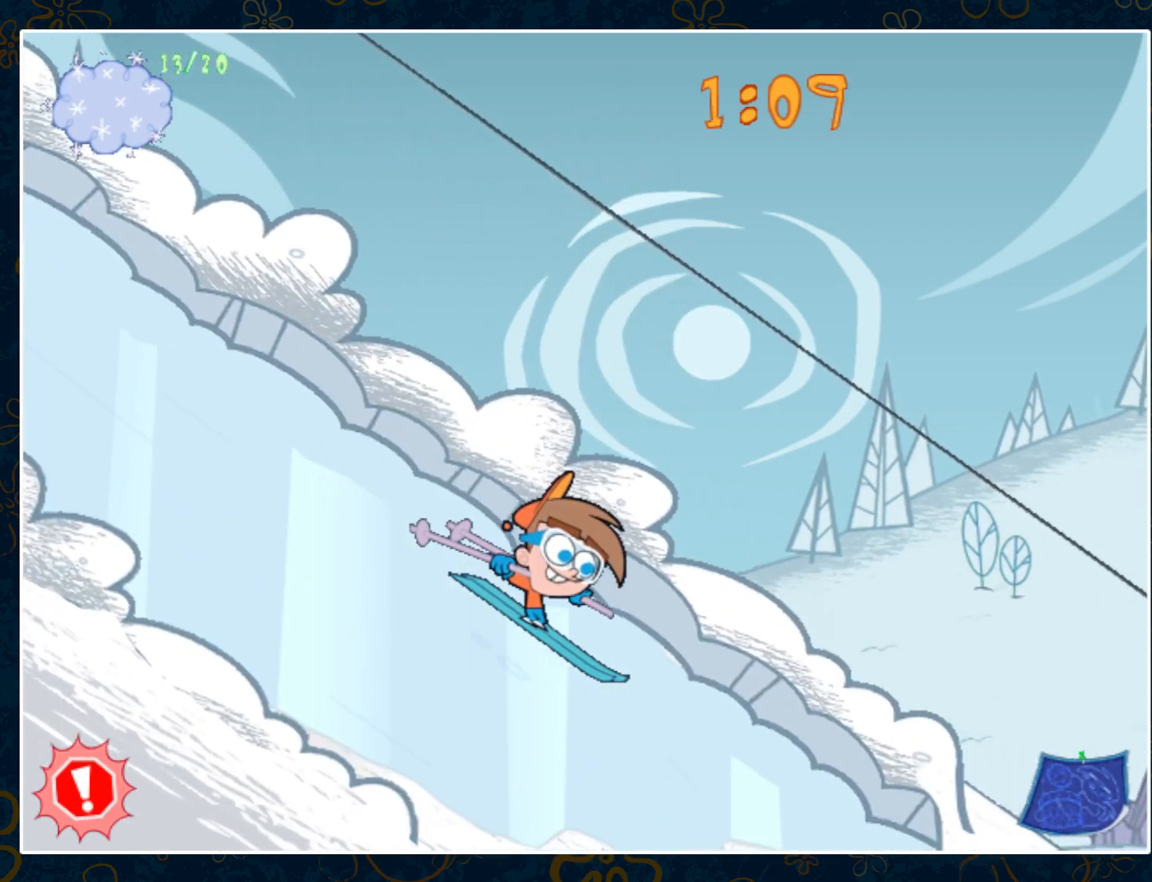
{"keys": ["right"], "mouse": [], "events": []}
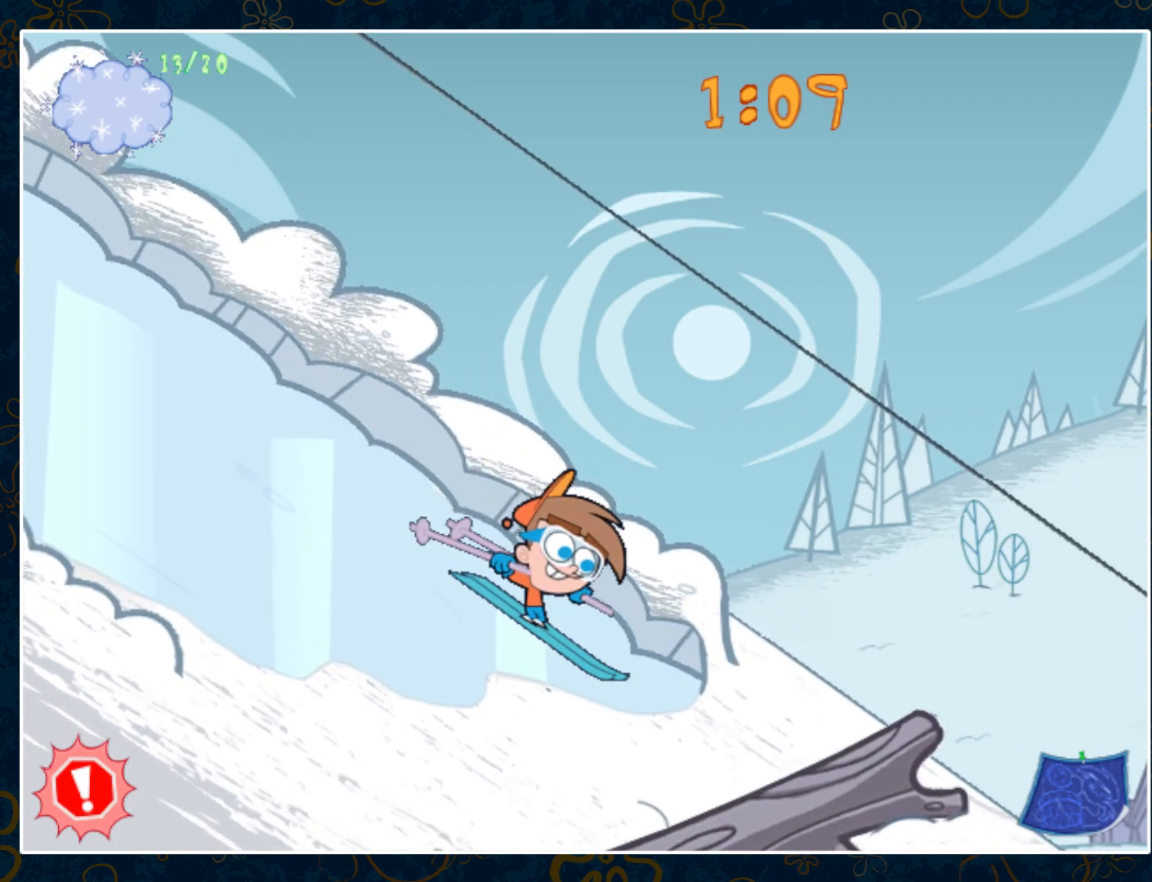
{"keys": ["right"], "mouse": [], "events": [[67, "up", "down"], [300, "up", "up"]]}
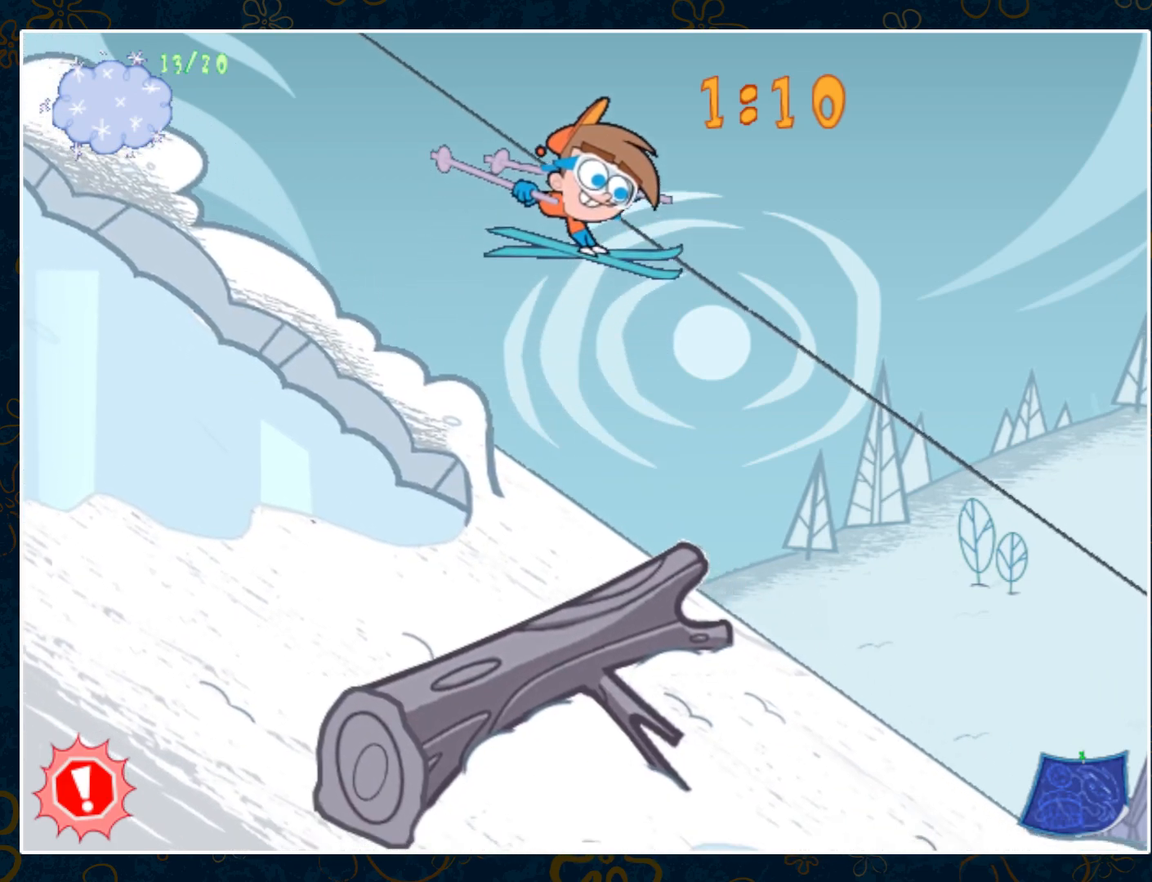
{"keys": ["right"], "mouse": [], "events": []}
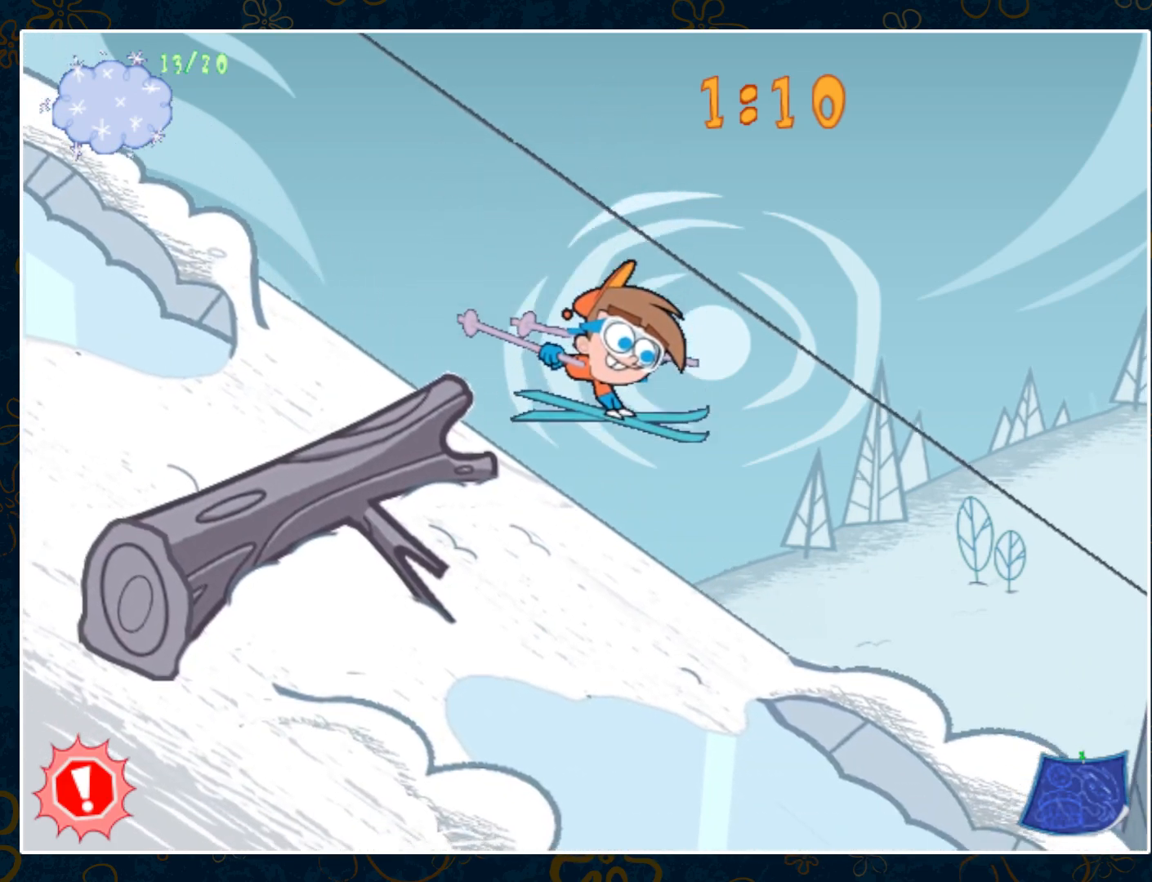
{"keys": ["right"], "mouse": [], "events": []}
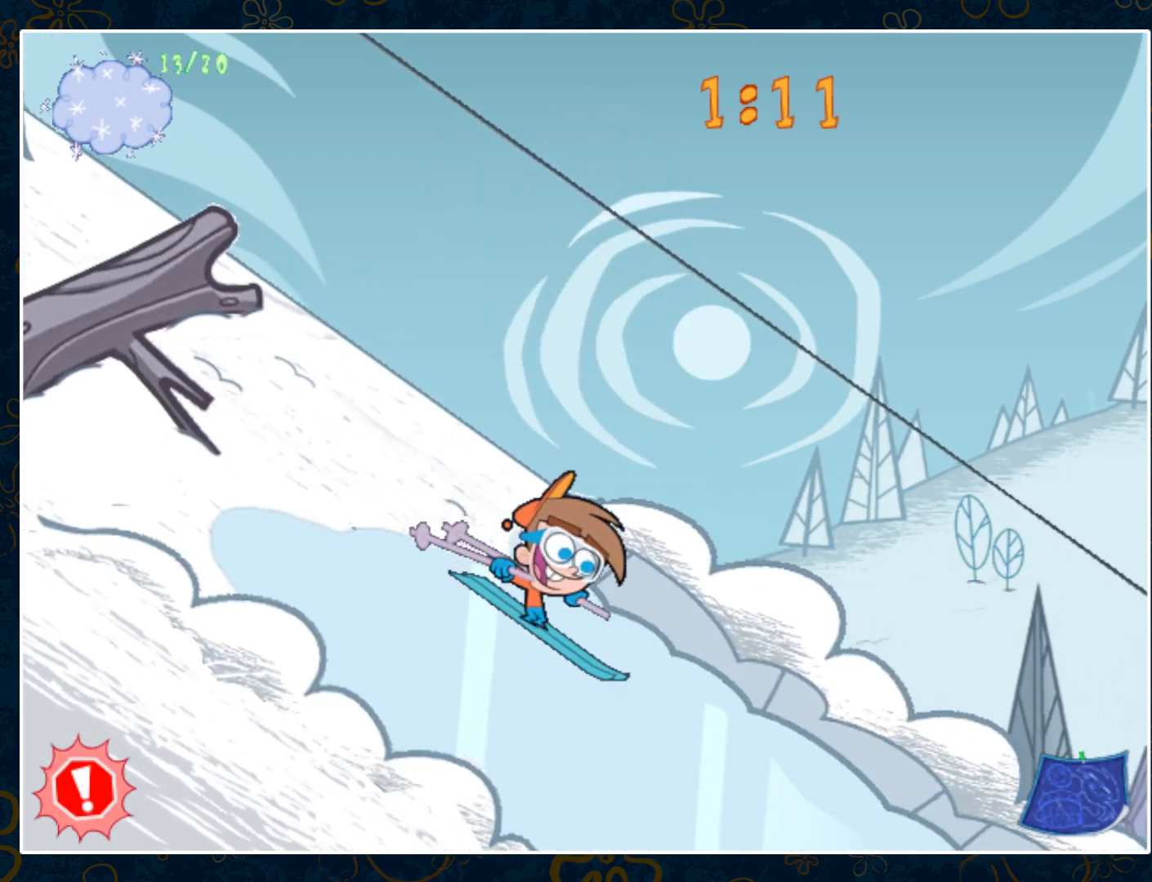
{"keys": ["right"], "mouse": [], "events": []}
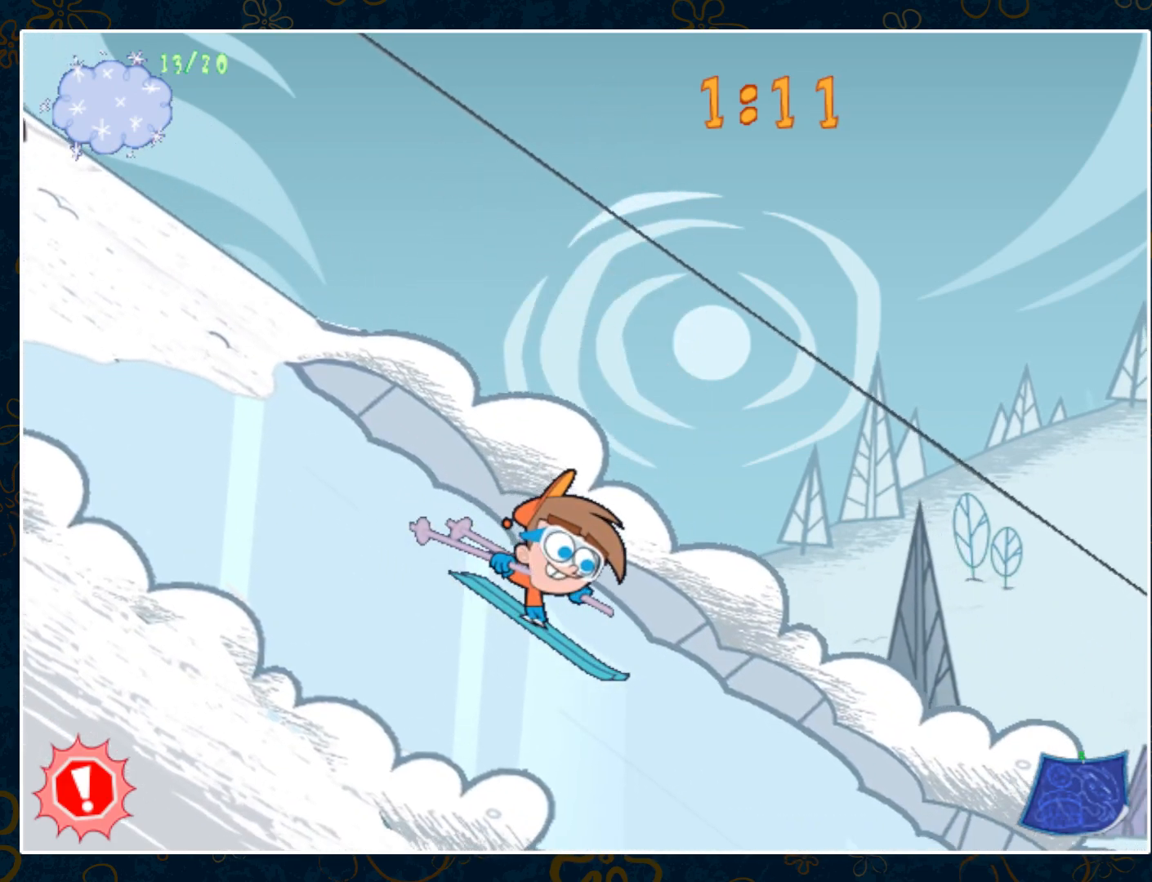
{"keys": ["right"], "mouse": [], "events": []}
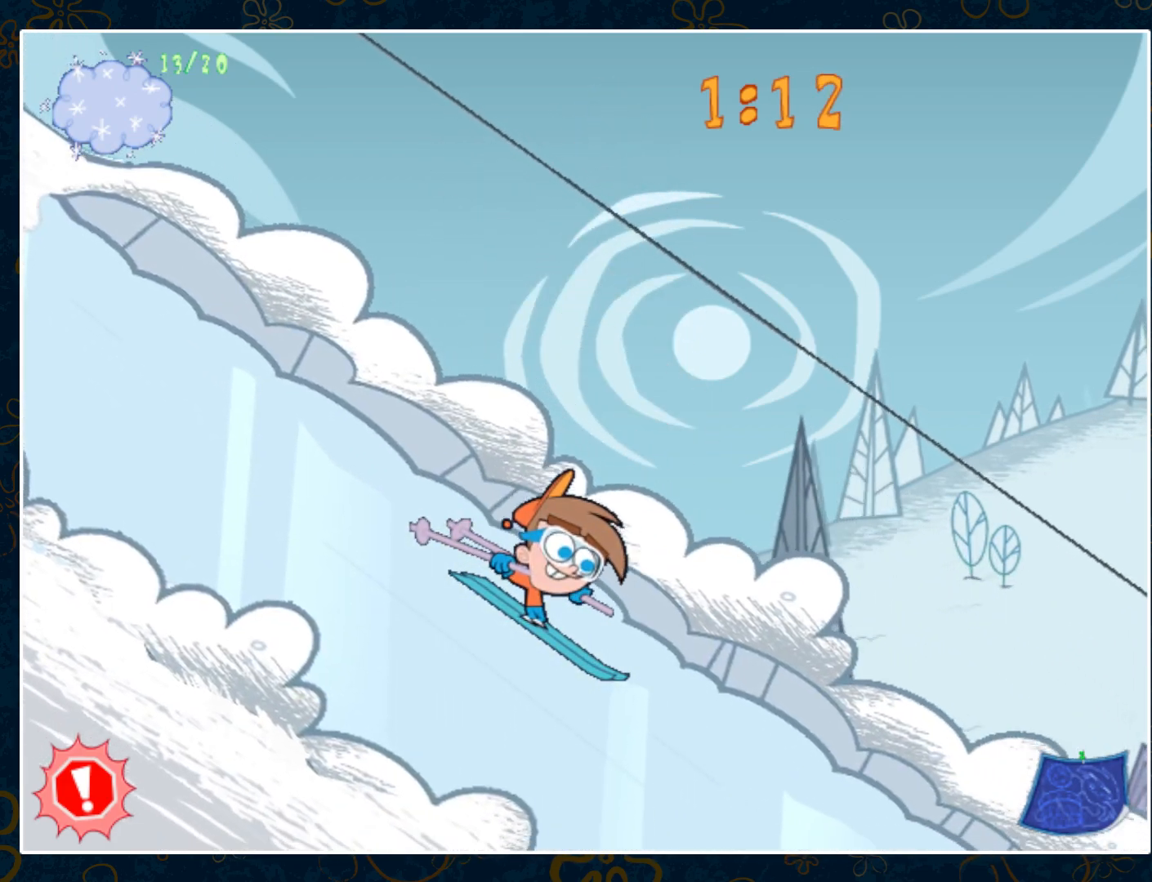
{"keys": ["right"], "mouse": [], "events": []}
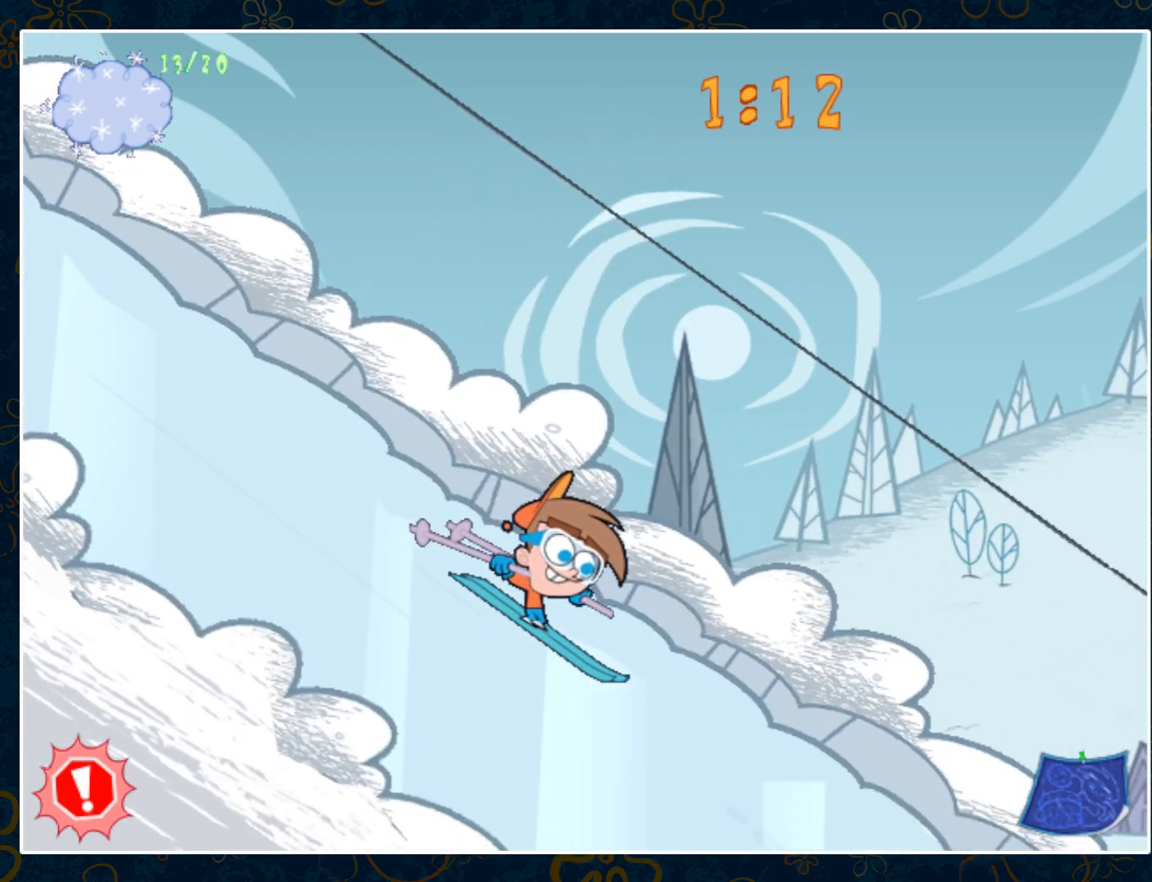
{"keys": ["right"], "mouse": [], "events": []}
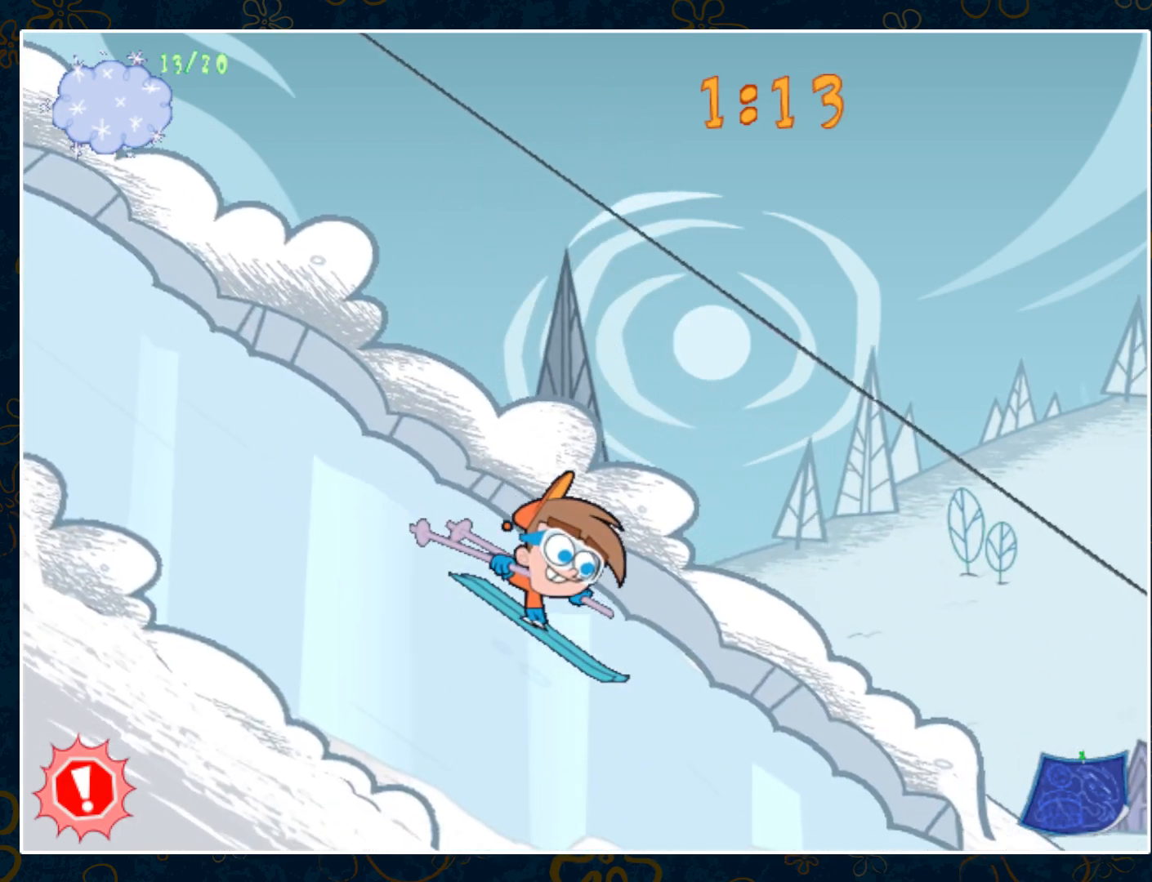
{"keys": ["right"], "mouse": [], "events": []}
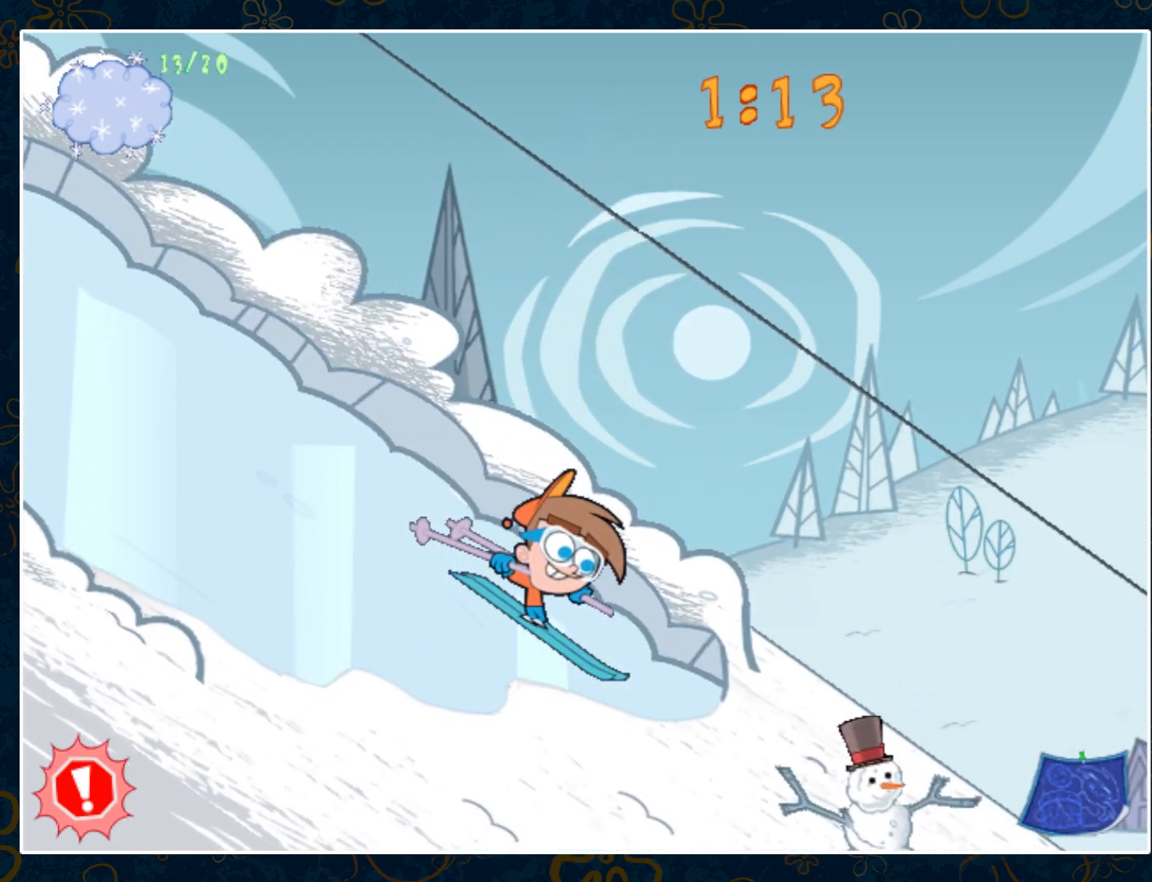
{"keys": ["right", "up"], "mouse": [], "events": [[183, "up", "down"]]}
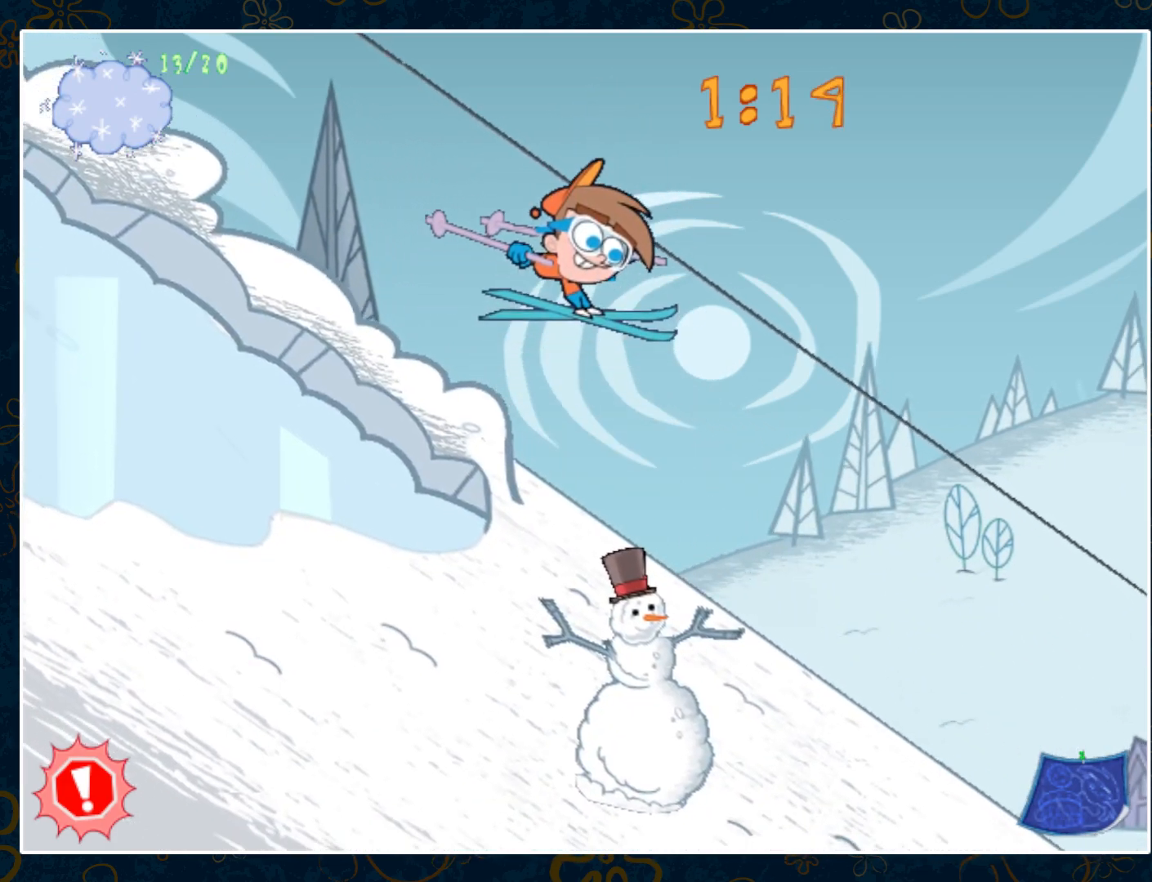
{"keys": ["right"], "mouse": [], "events": [[17, "up", "up"]]}
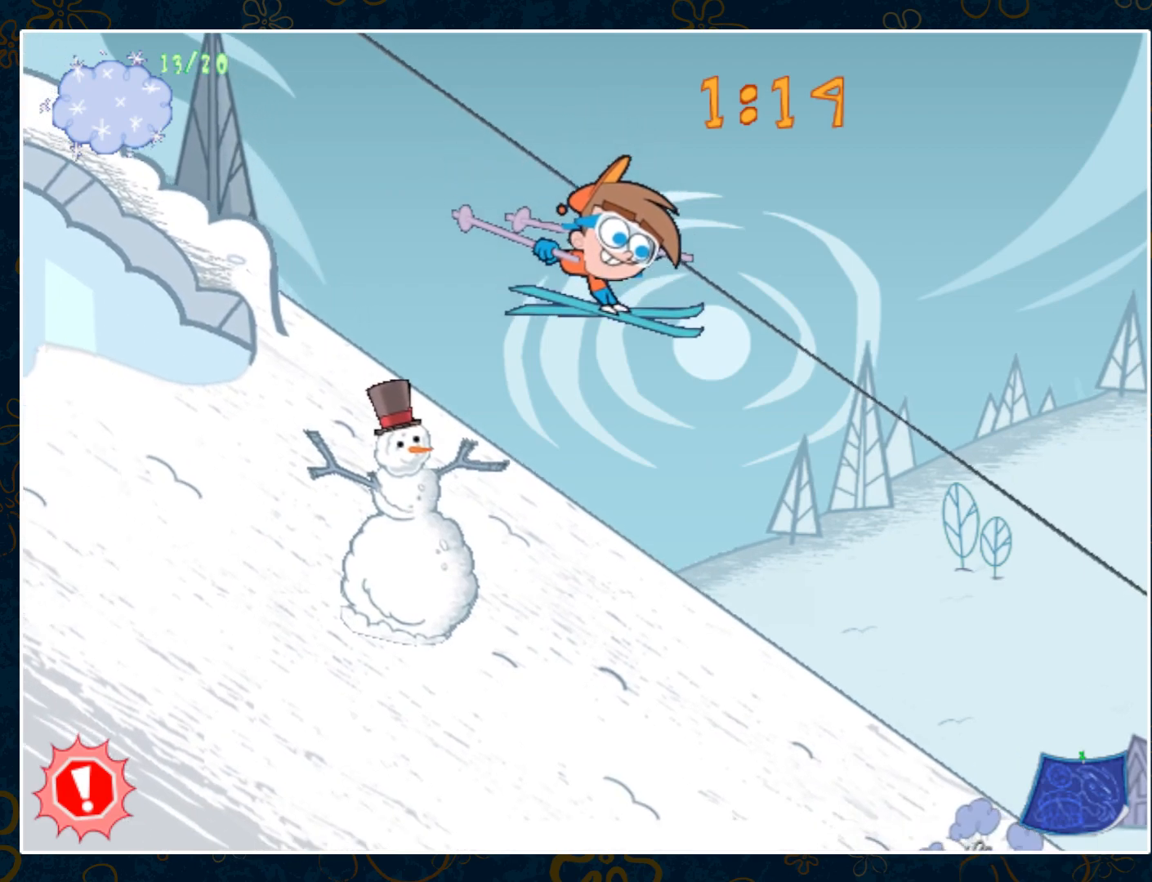
{"keys": ["right"], "mouse": [], "events": []}
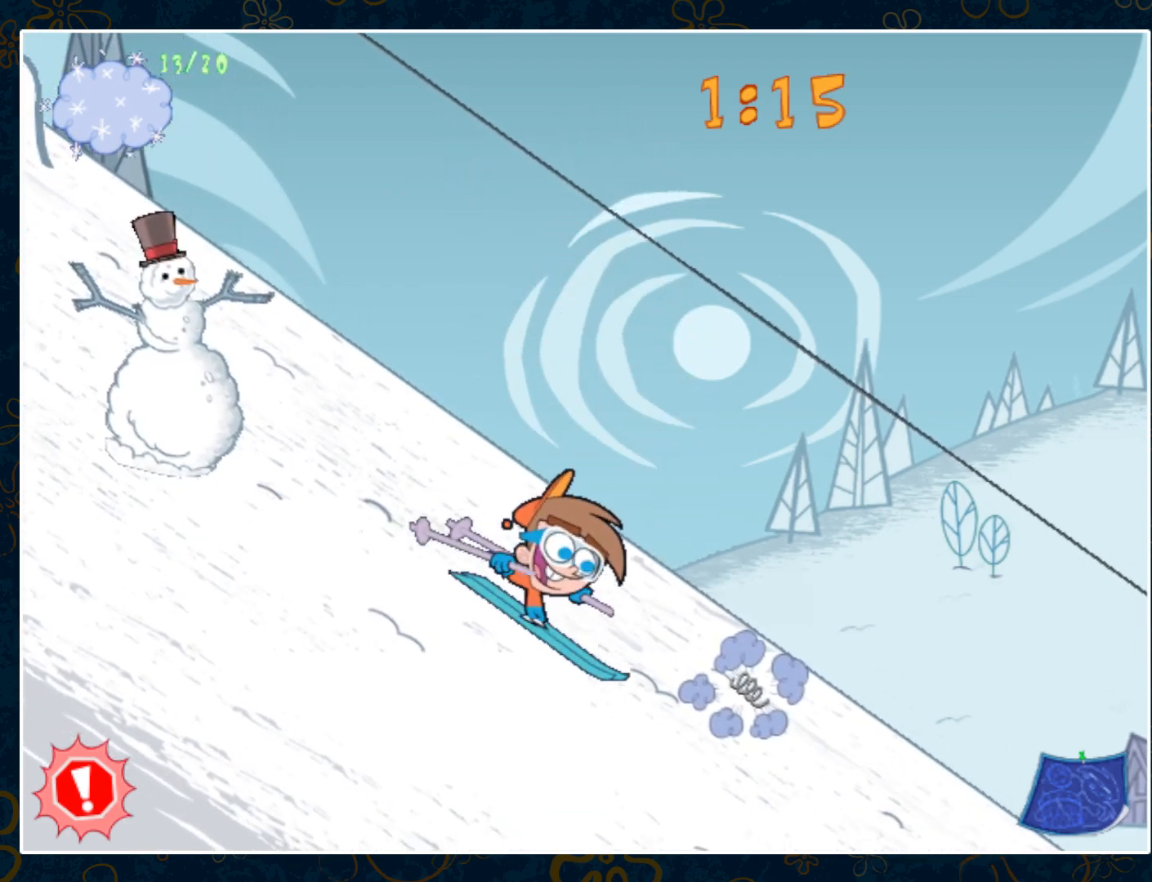
{"keys": ["right"], "mouse": [], "events": []}
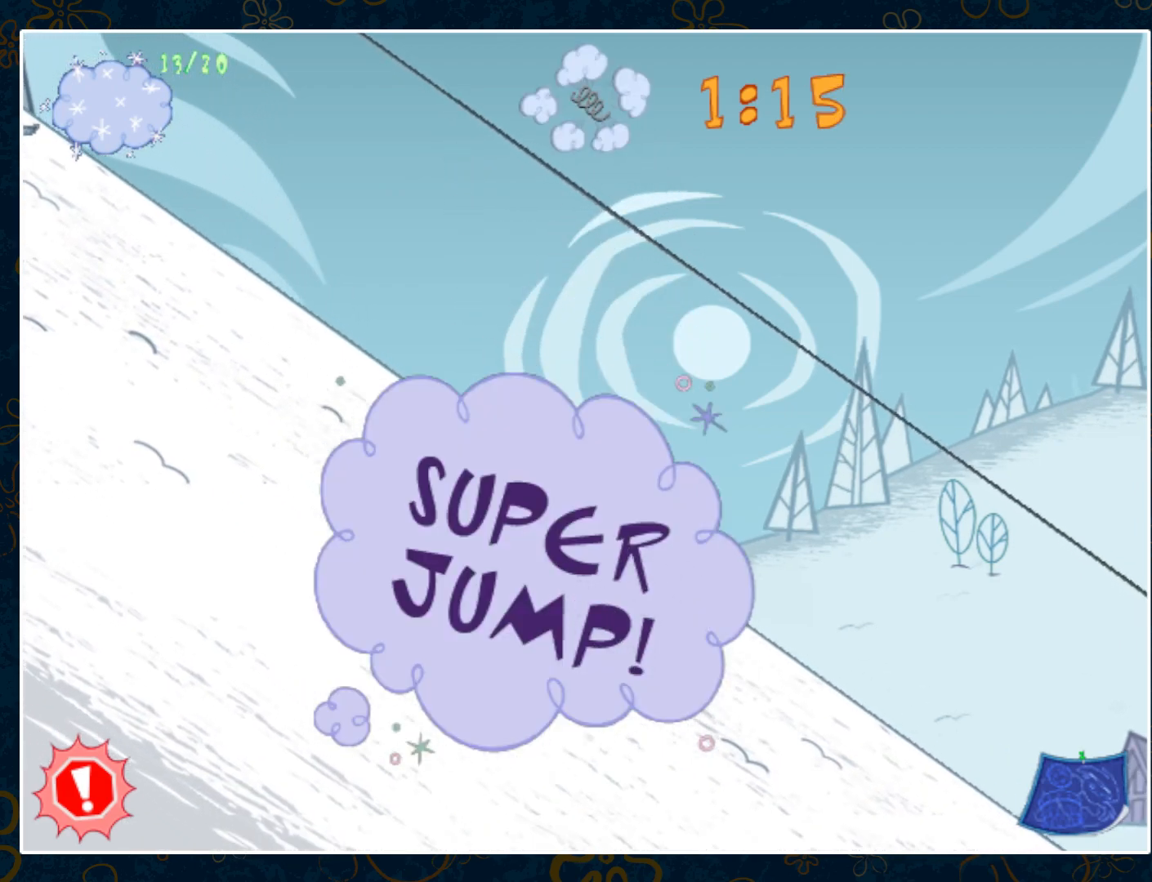
{"keys": ["right"], "mouse": [], "events": []}
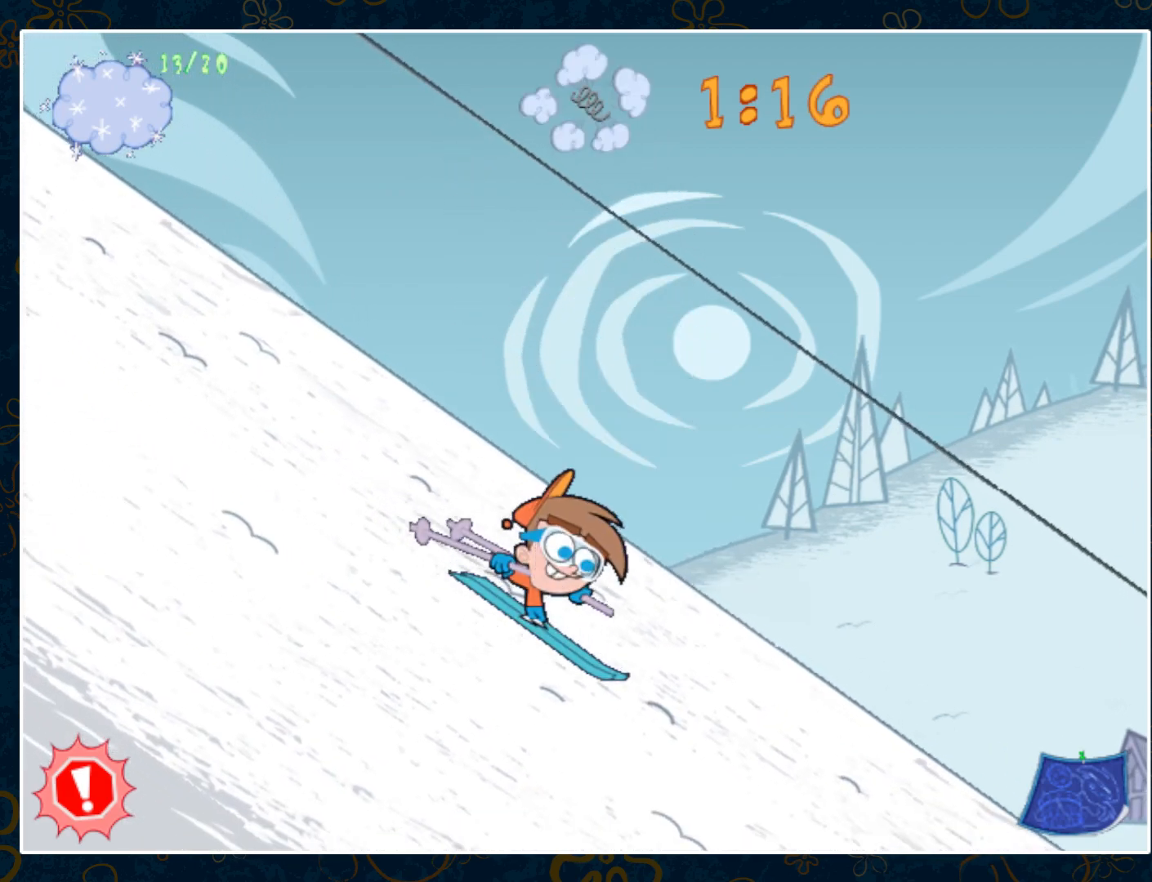
{"keys": ["right"], "mouse": [], "events": []}
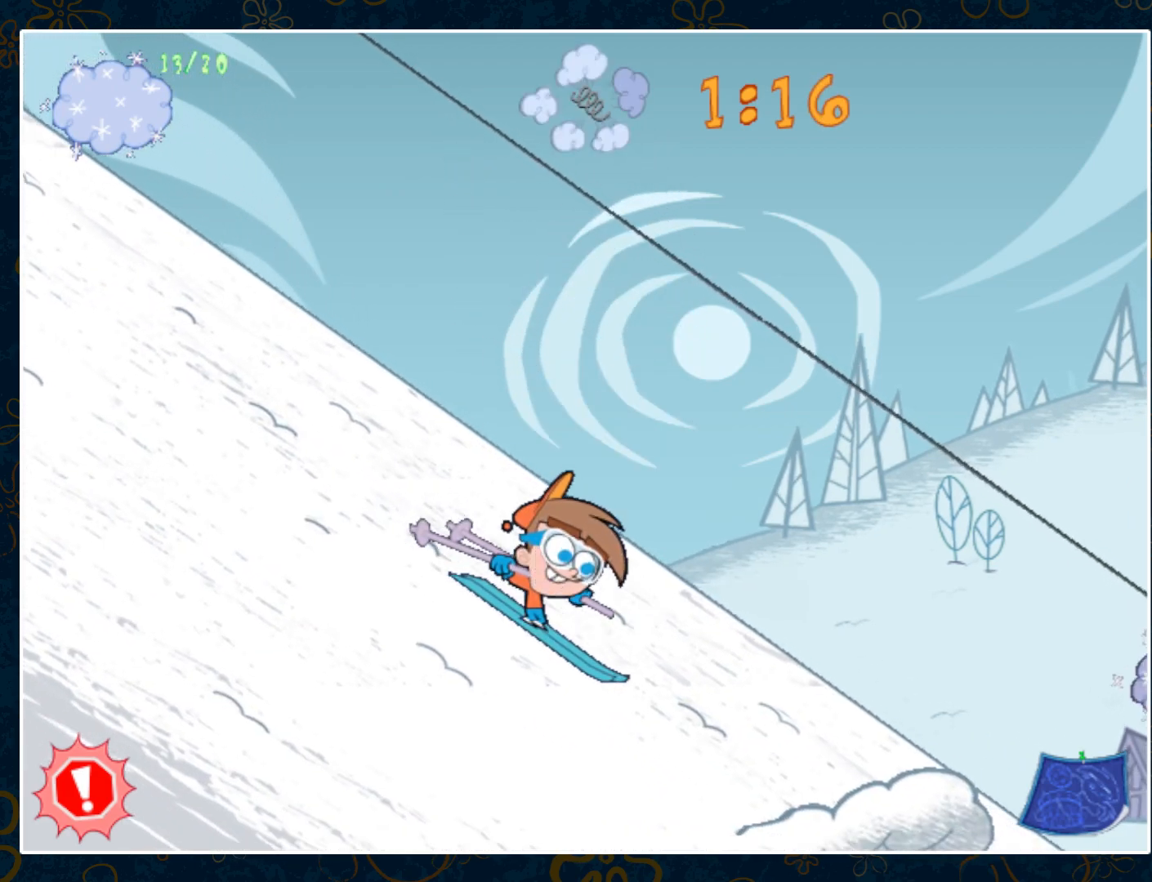
{"keys": ["right"], "mouse": [], "events": []}
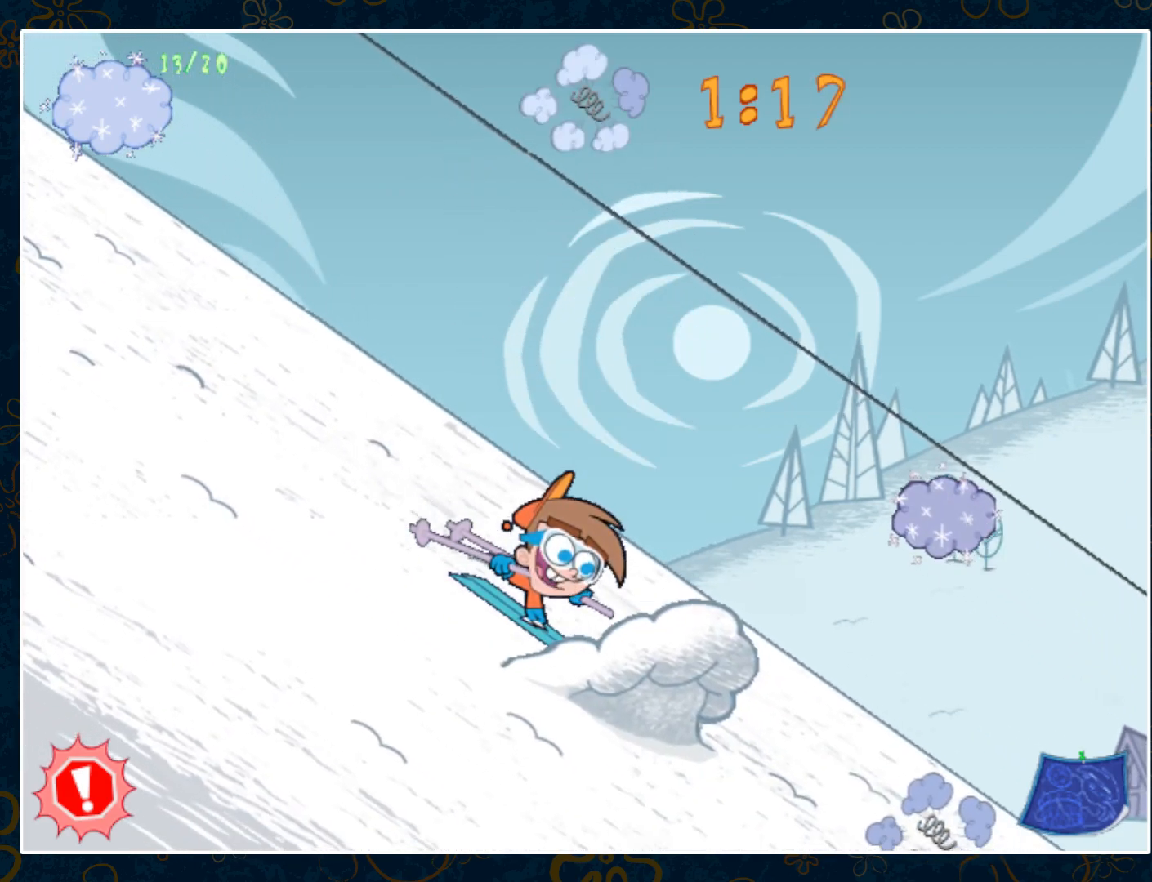
{"keys": ["right"], "mouse": [], "events": []}
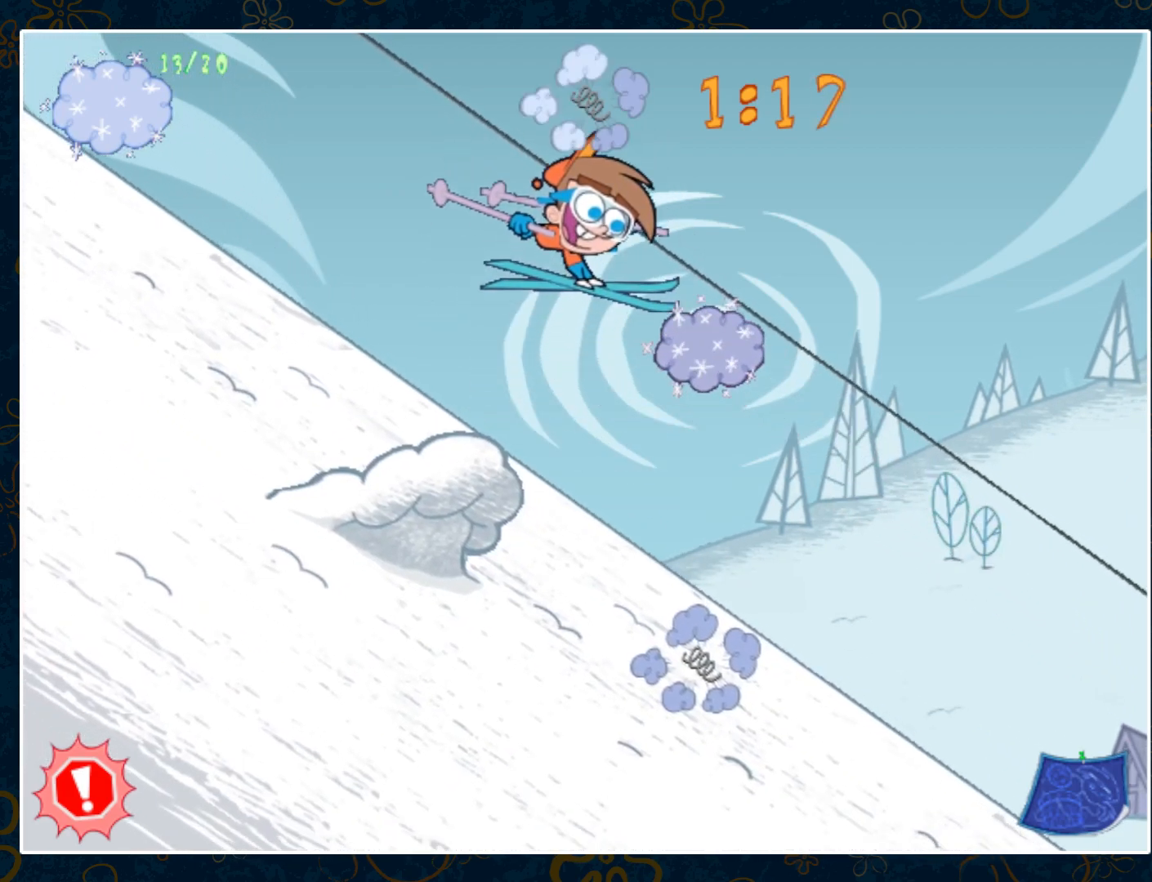
{"keys": ["right"], "mouse": [], "events": []}